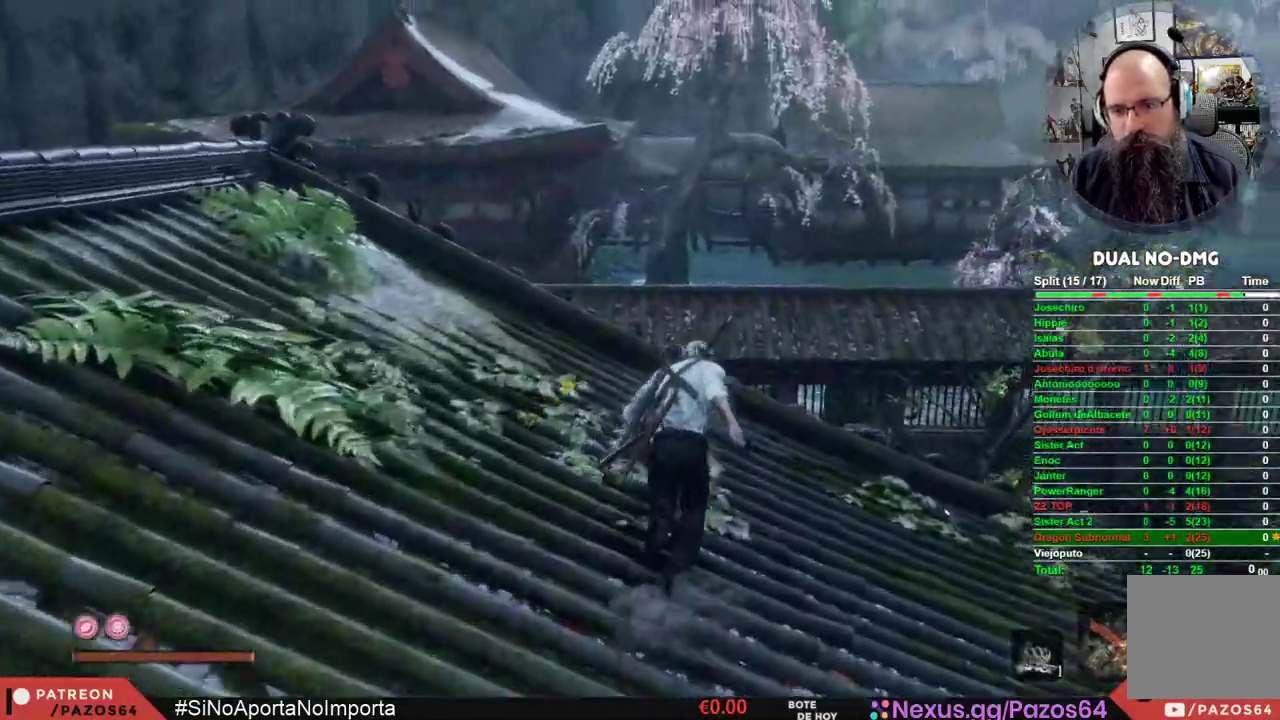
Gameplay with a controller (Xbox layout); each line is a JSON object with the inputs held at the frame after it. "events" lists button and stick changes between this image and that frame as [ms after this image, input, new state], when the widget could be followed in between.
{"buttons": ["A", "B"], "left_stick": "up", "right_stick": "center", "events": [[267, "A", "down"]]}
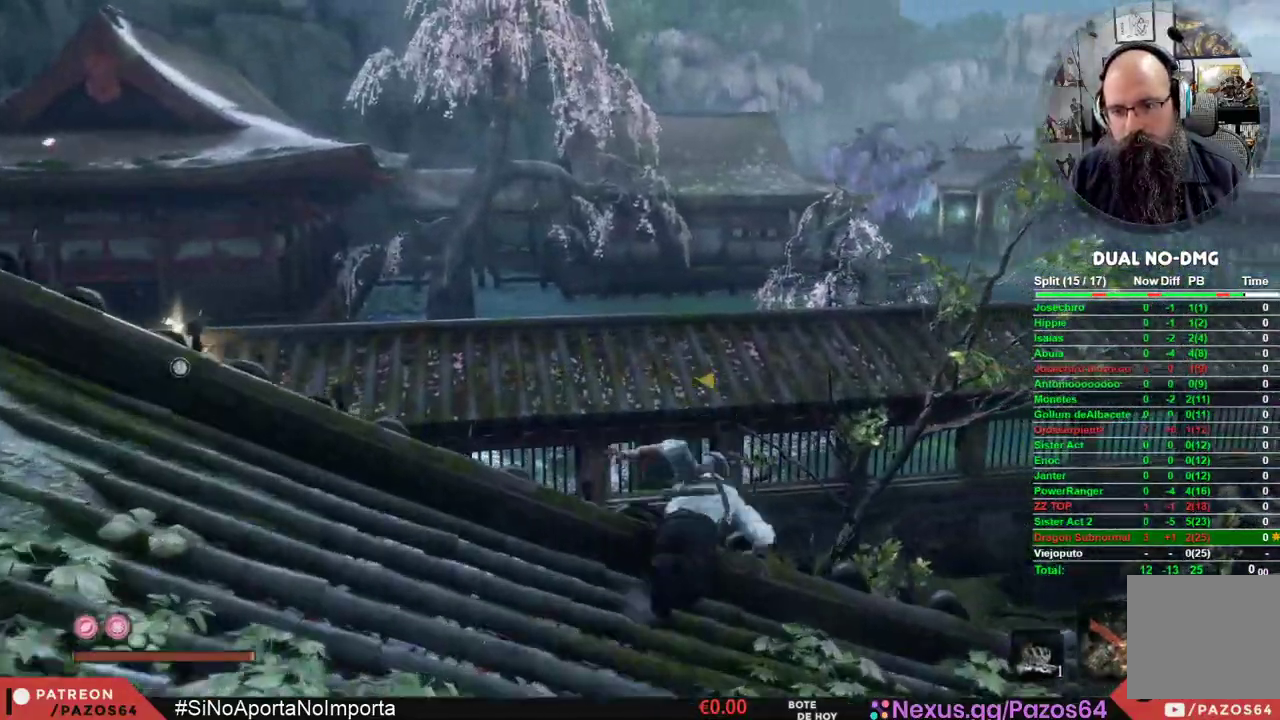
{"buttons": ["A", "B"], "left_stick": "up", "right_stick": "center", "events": []}
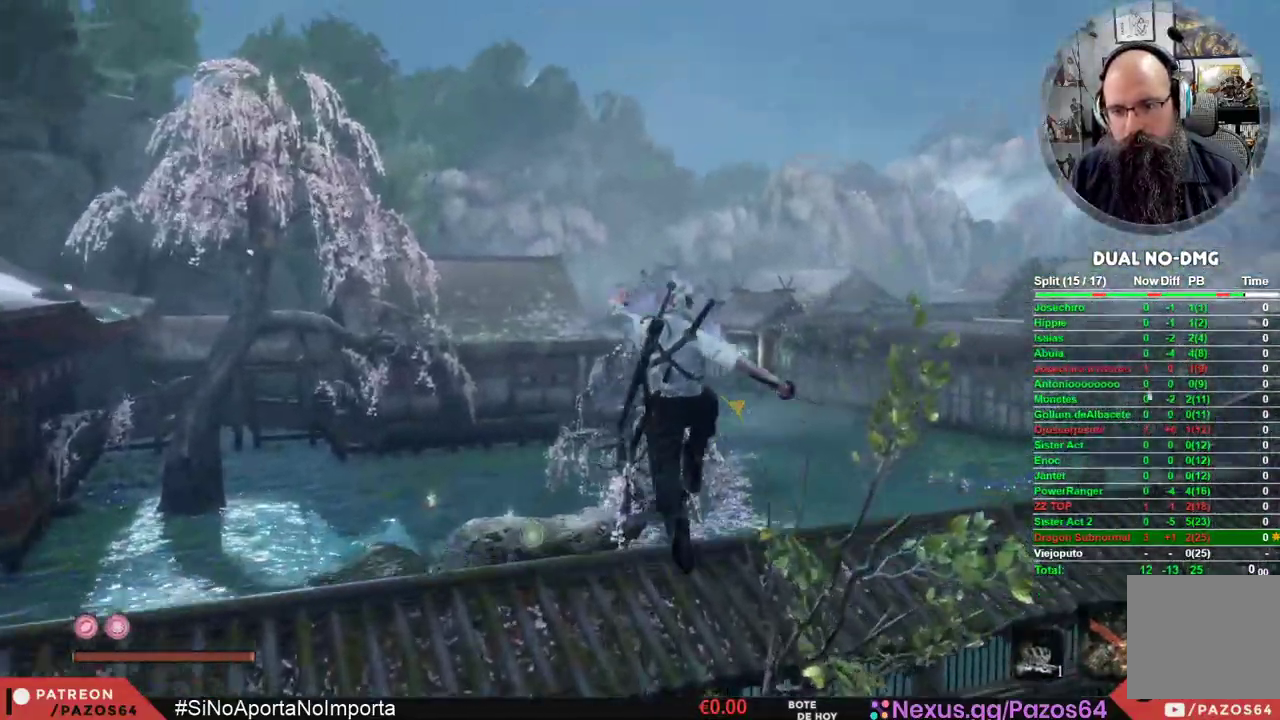
{"buttons": ["B"], "left_stick": "up", "right_stick": "center", "events": [[67, "A", "up"]]}
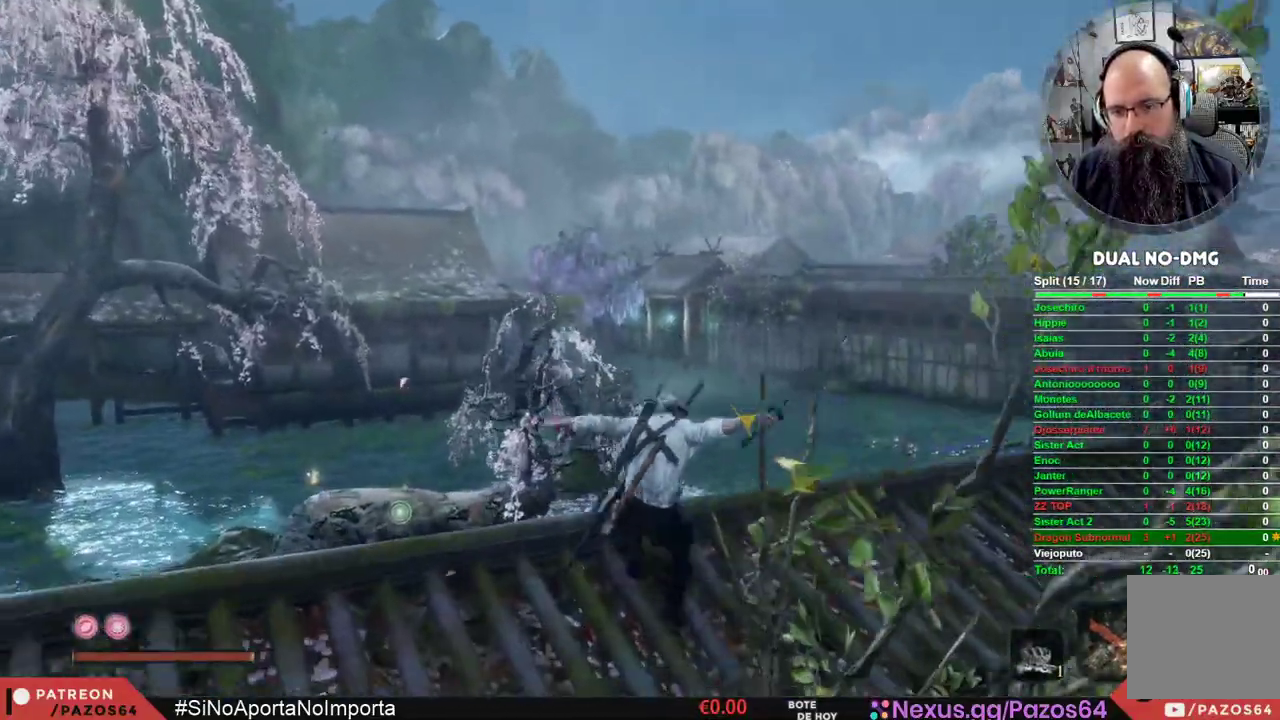
{"buttons": ["B"], "left_stick": "up-right", "right_stick": "center", "events": [[17, "left_stick", "up-right"]]}
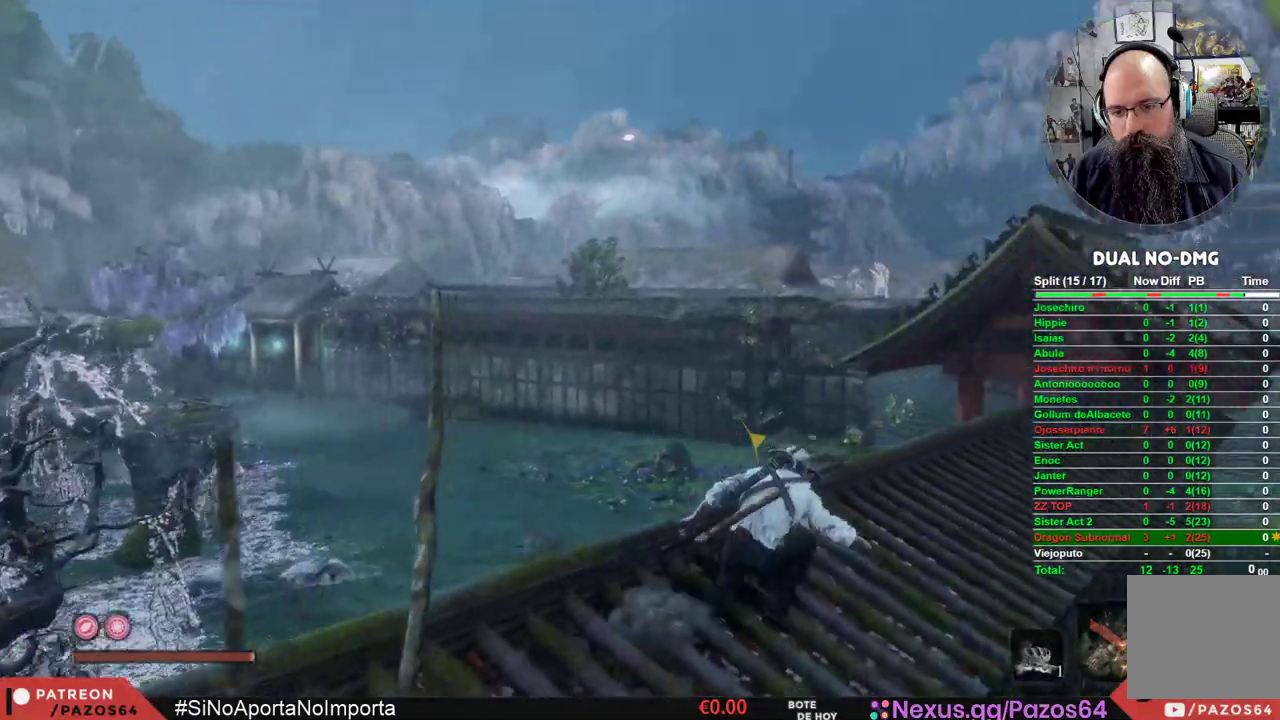
{"buttons": ["B"], "left_stick": "up", "right_stick": "center", "events": [[383, "left_stick", "up"]]}
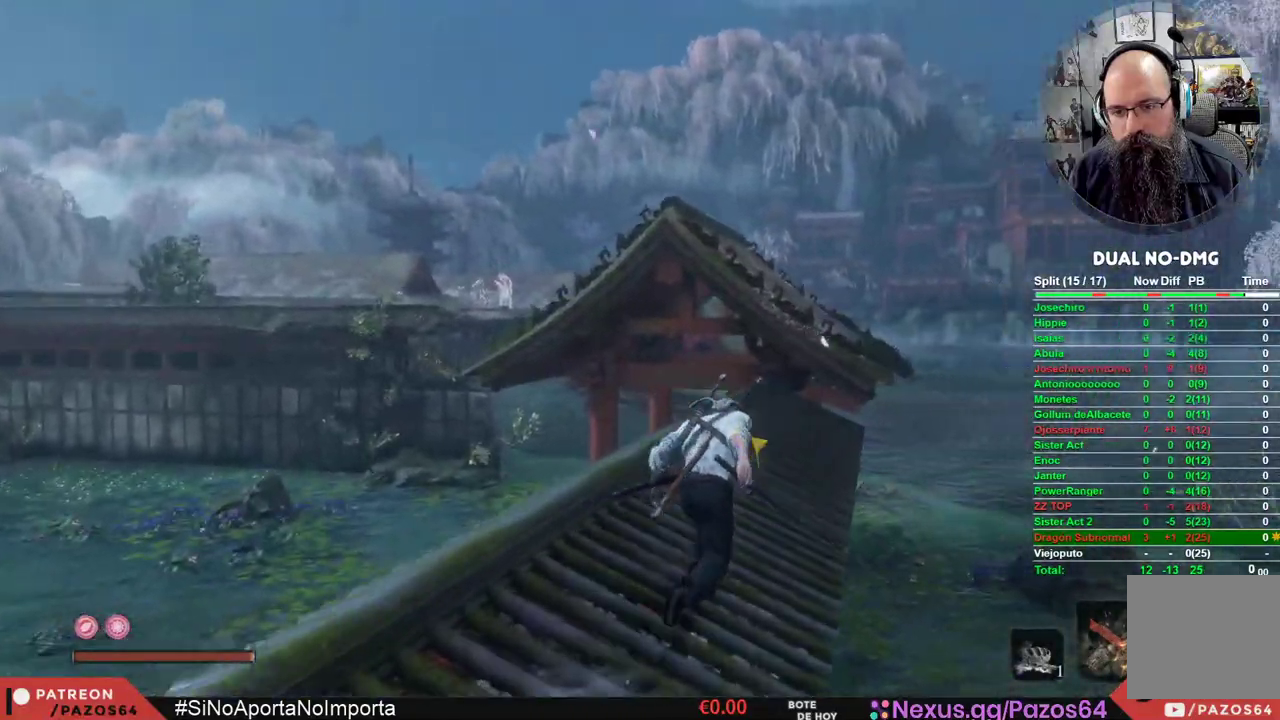
{"buttons": ["B"], "left_stick": "up", "right_stick": "center", "events": []}
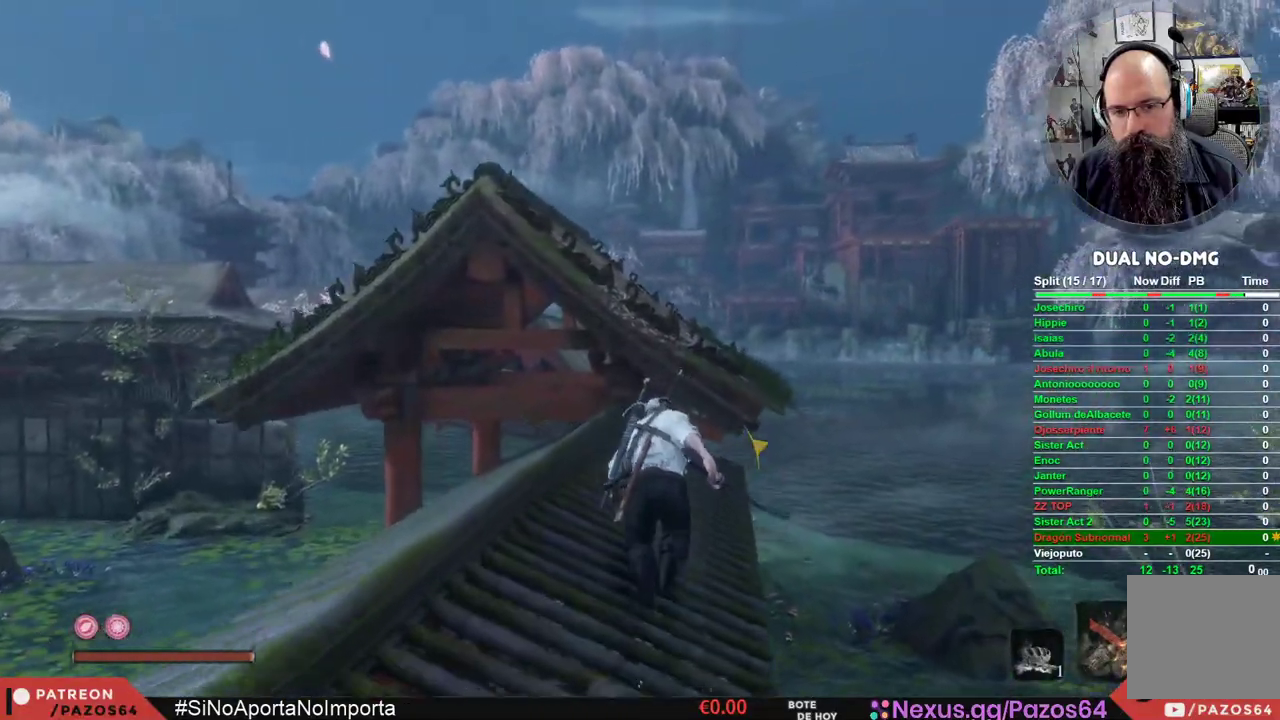
{"buttons": ["A", "B"], "left_stick": "up", "right_stick": "center", "events": [[117, "A", "down"]]}
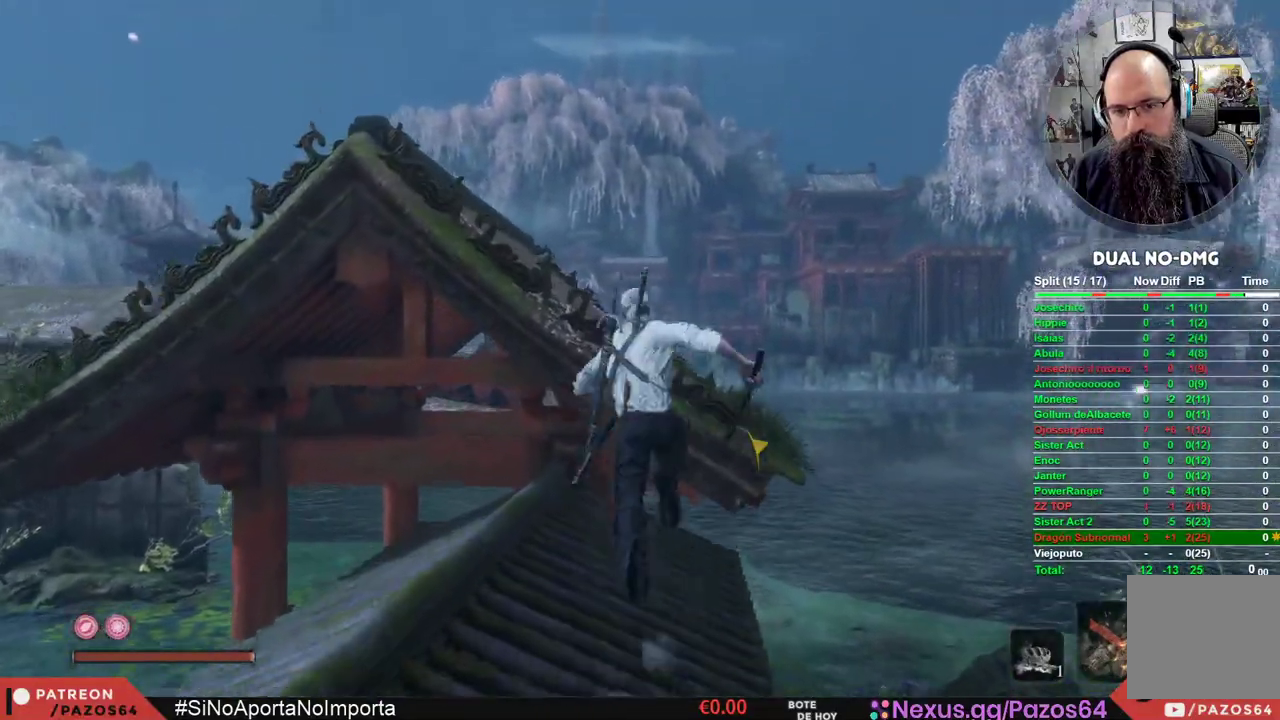
{"buttons": ["B"], "left_stick": "up", "right_stick": "center", "events": [[67, "A", "up"]]}
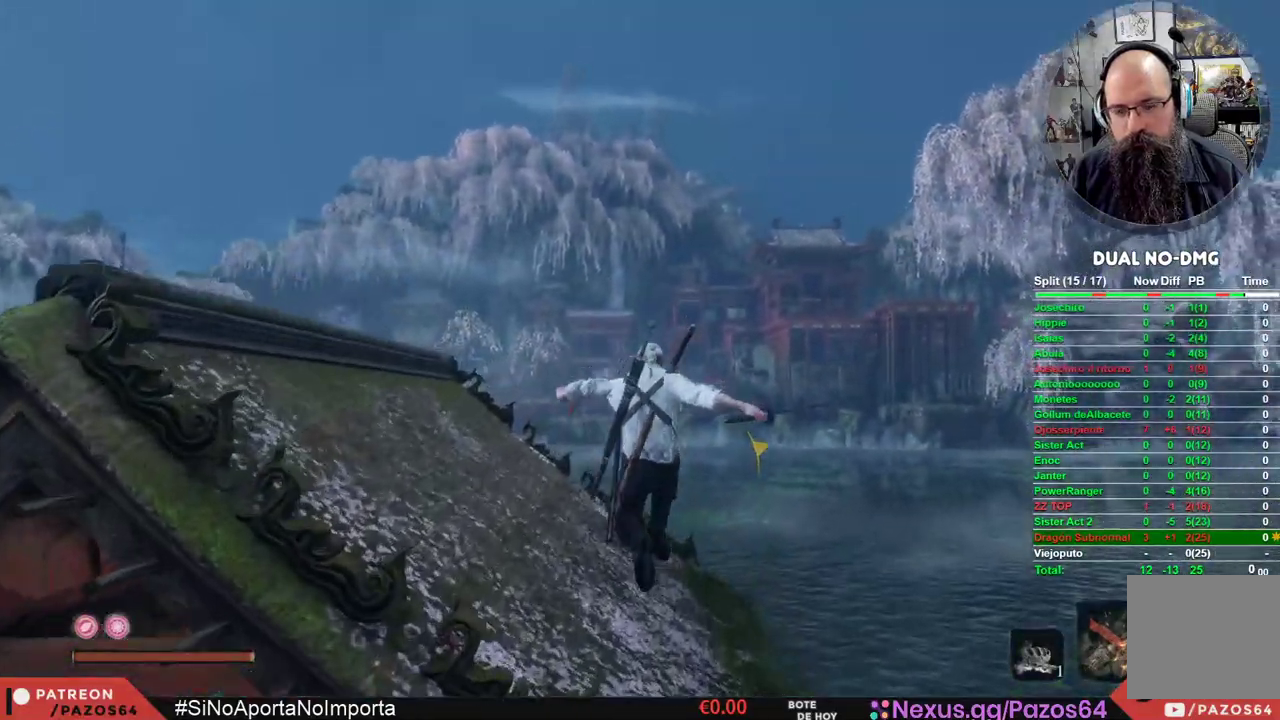
{"buttons": ["B"], "left_stick": "up", "right_stick": "down", "events": [[267, "right_stick", "down"]]}
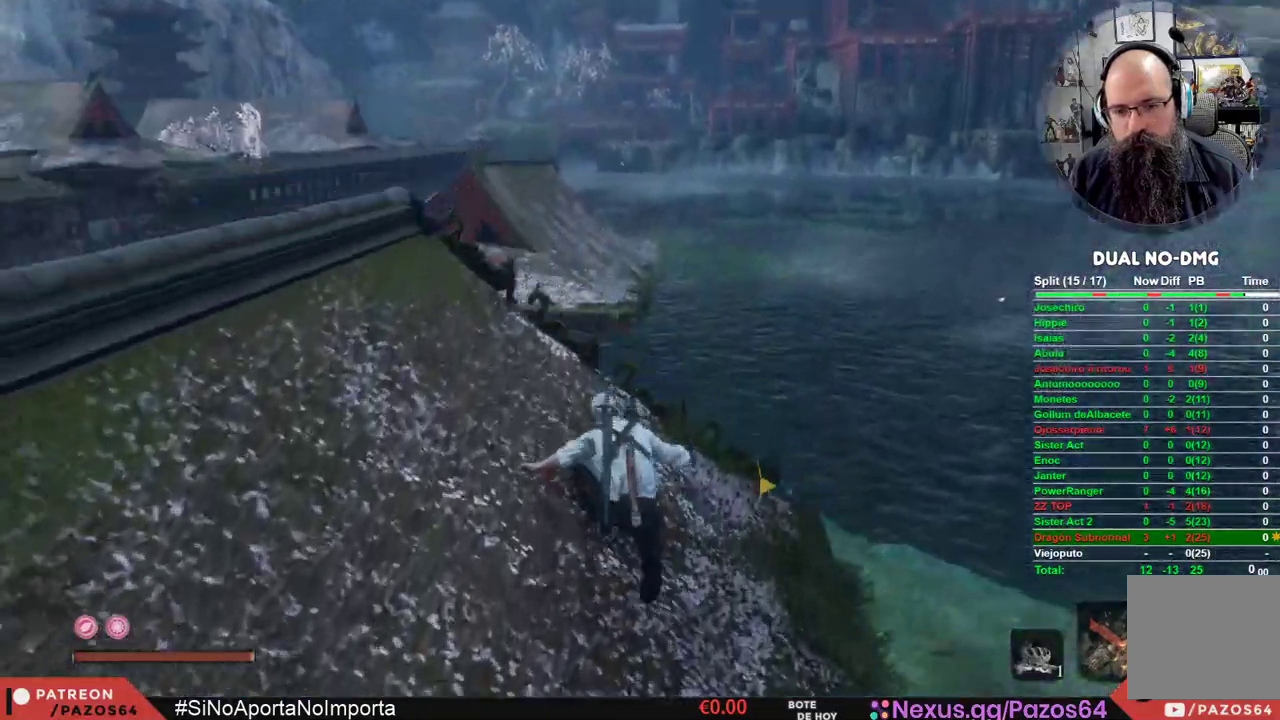
{"buttons": ["B"], "left_stick": "up", "right_stick": "center", "events": [[50, "right_stick", "center"], [267, "A", "down"], [433, "A", "up"]]}
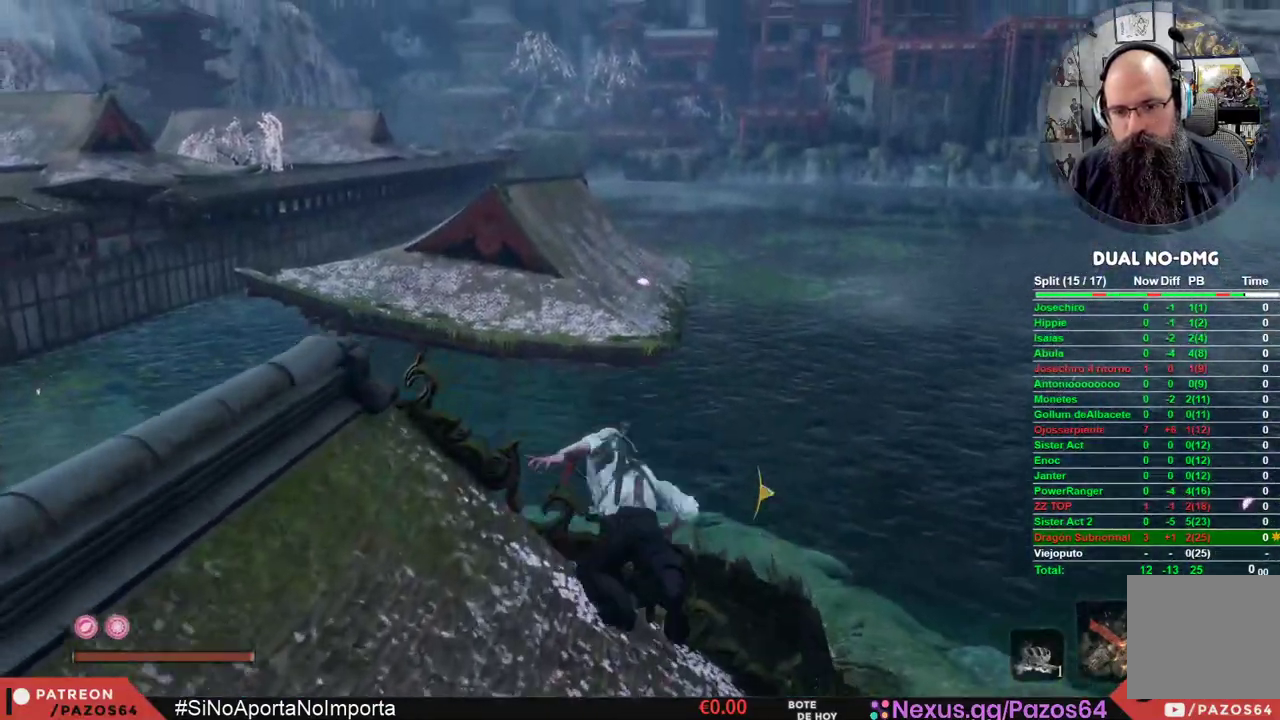
{"buttons": ["B"], "left_stick": "up-left", "right_stick": "center", "events": [[400, "left_stick", "up-left"]]}
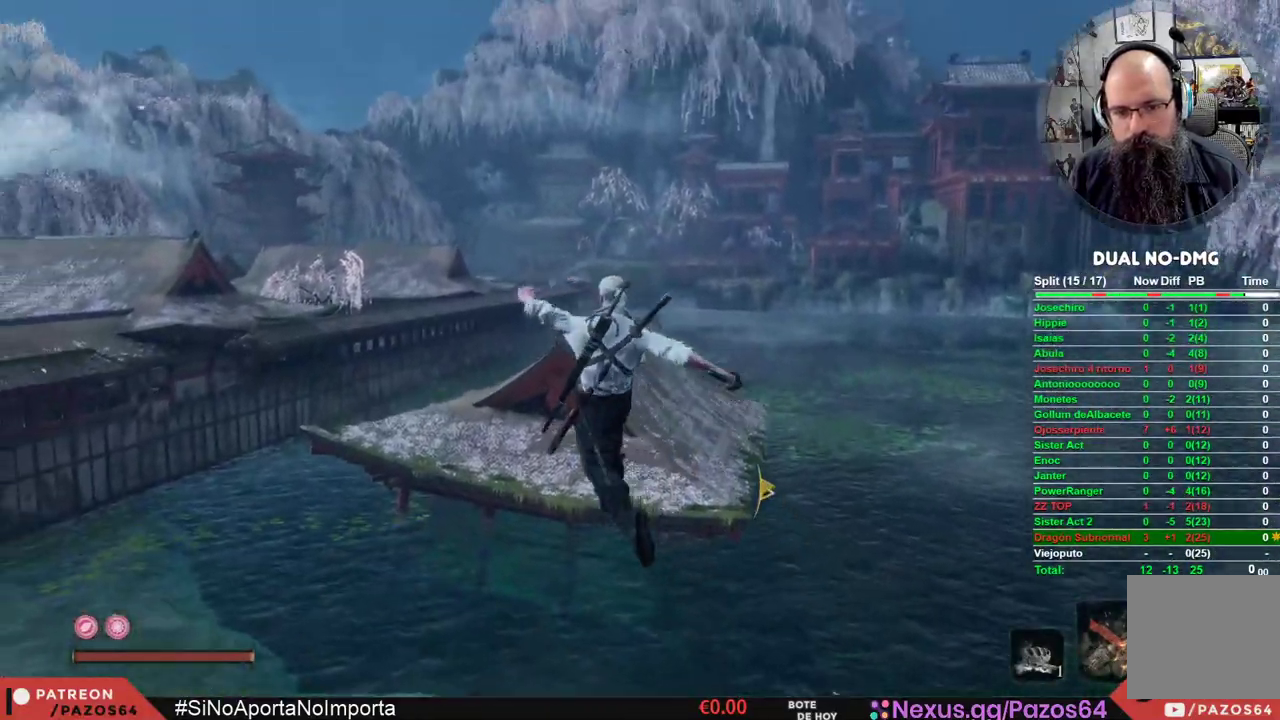
{"buttons": ["B"], "left_stick": "up-left", "right_stick": "center", "events": []}
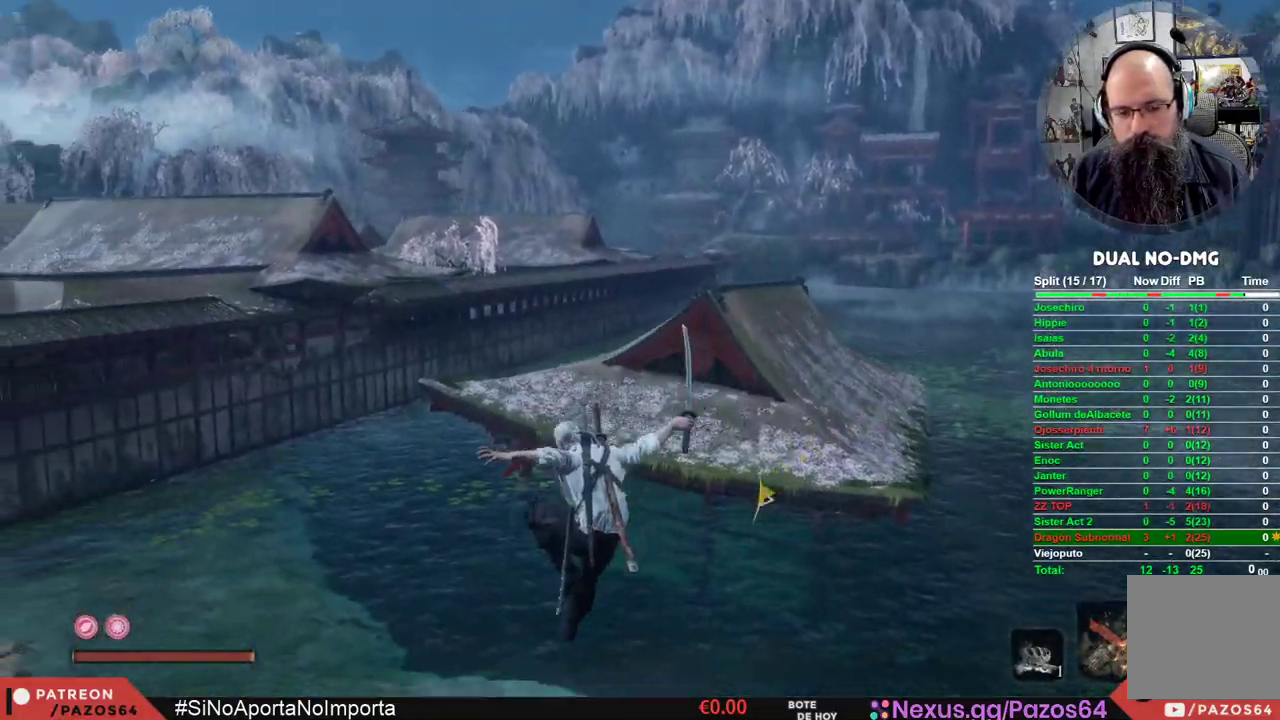
{"buttons": ["B"], "left_stick": "up-left", "right_stick": "center", "events": []}
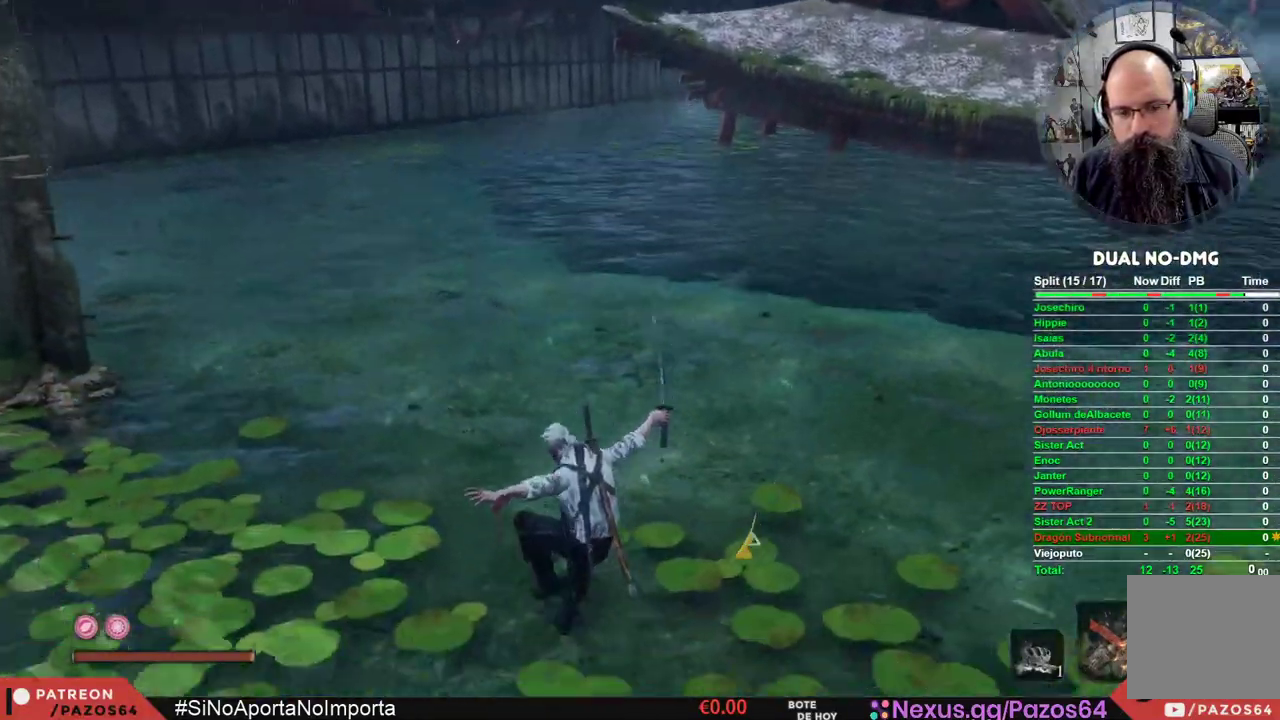
{"buttons": ["B"], "left_stick": "up", "right_stick": "center", "events": [[450, "left_stick", "up"]]}
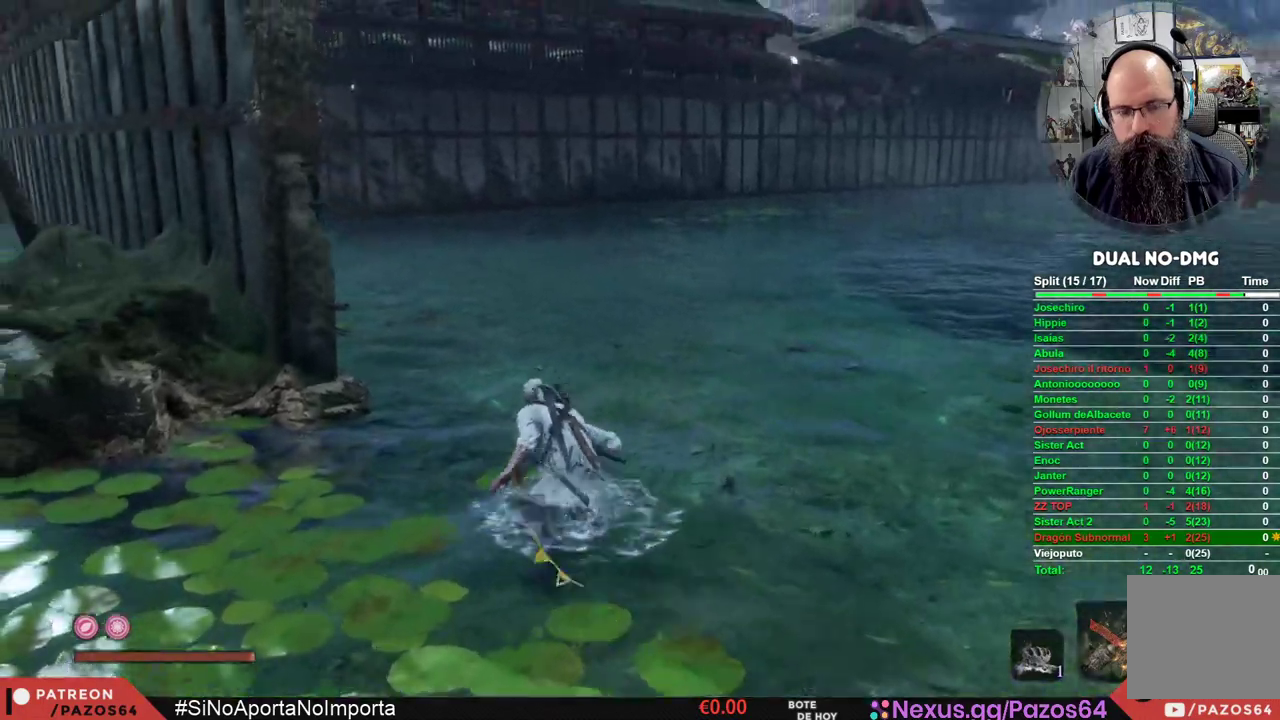
{"buttons": ["B"], "left_stick": "up", "right_stick": "center", "events": []}
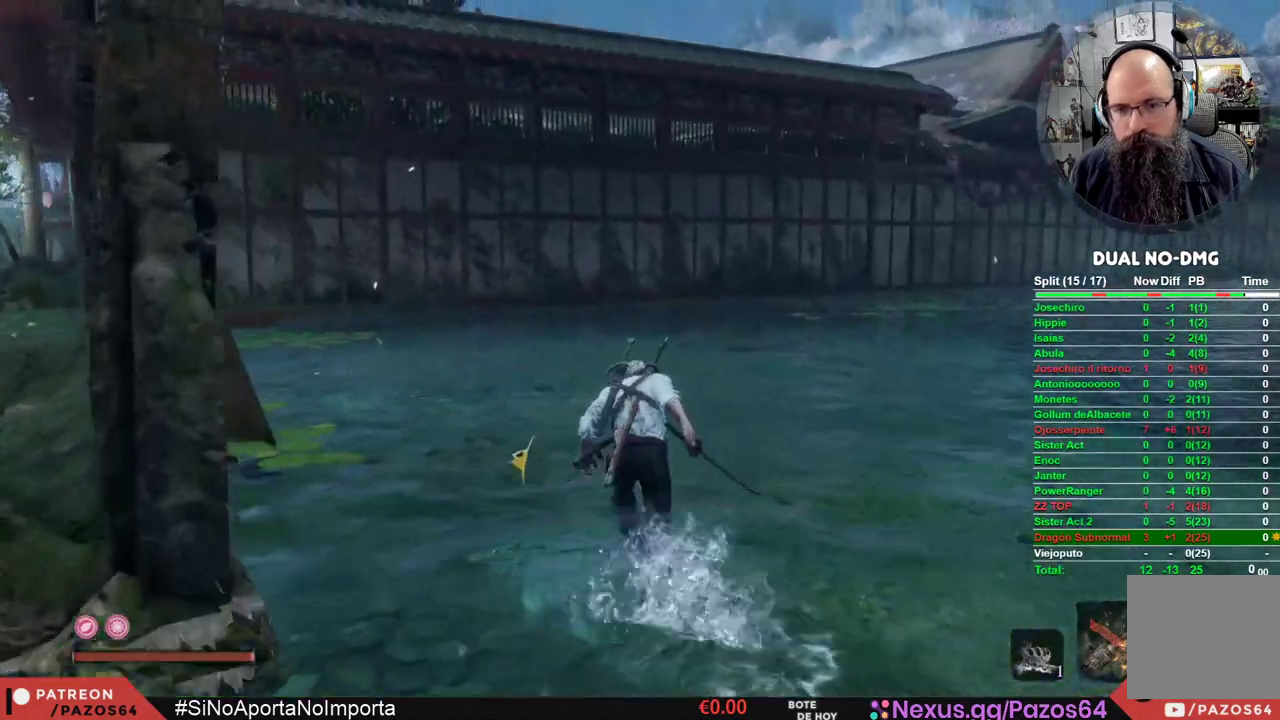
{"buttons": ["B"], "left_stick": "up", "right_stick": "center", "events": []}
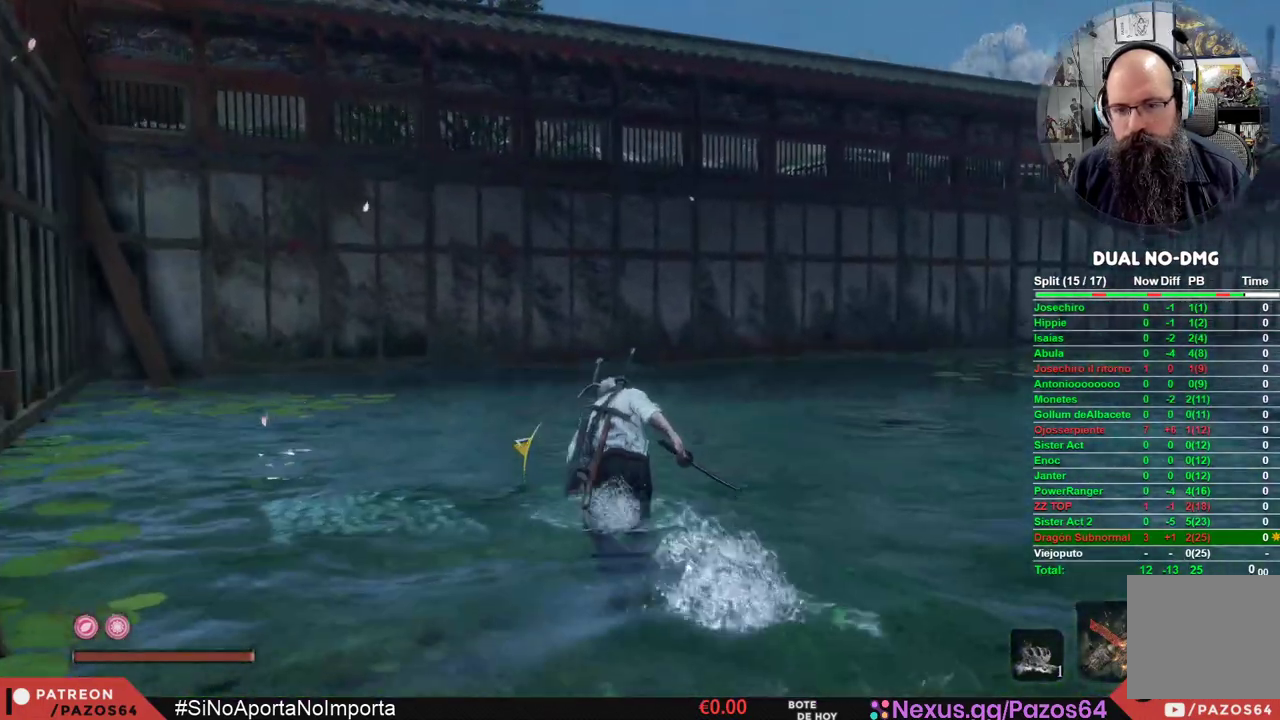
{"buttons": ["B"], "left_stick": "up", "right_stick": "center", "events": []}
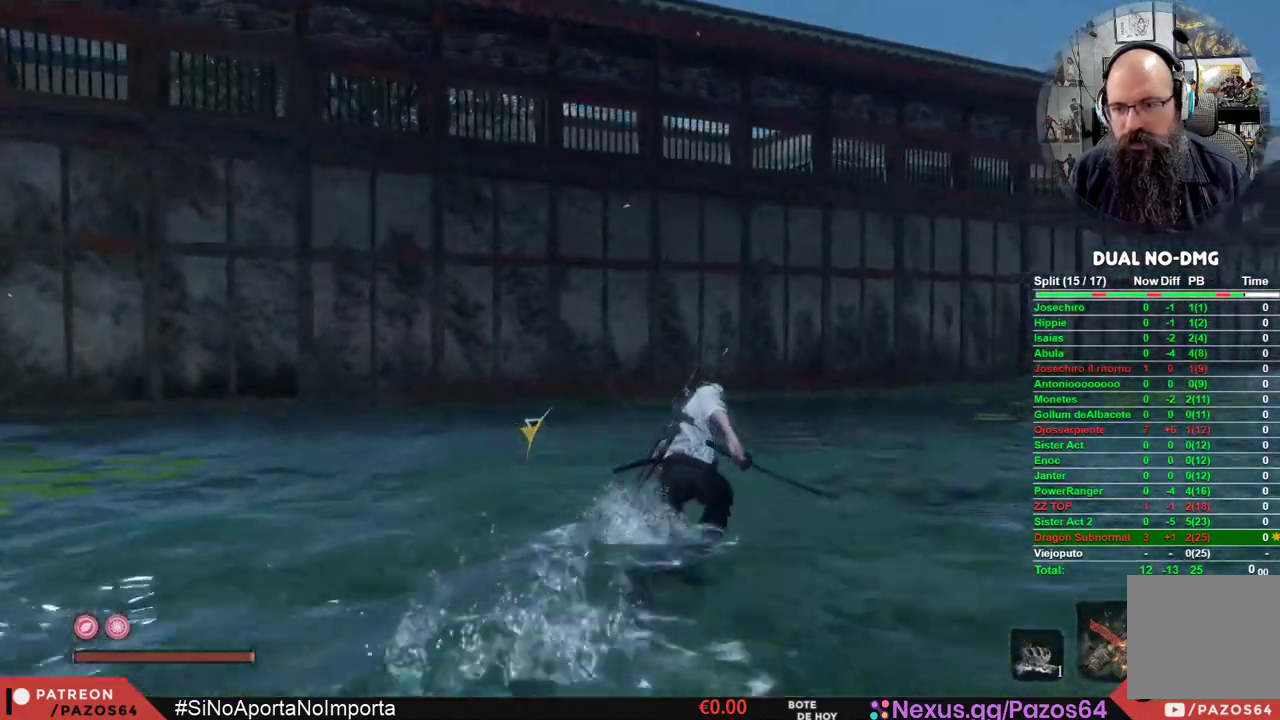
{"buttons": ["B"], "left_stick": "up", "right_stick": "center", "events": []}
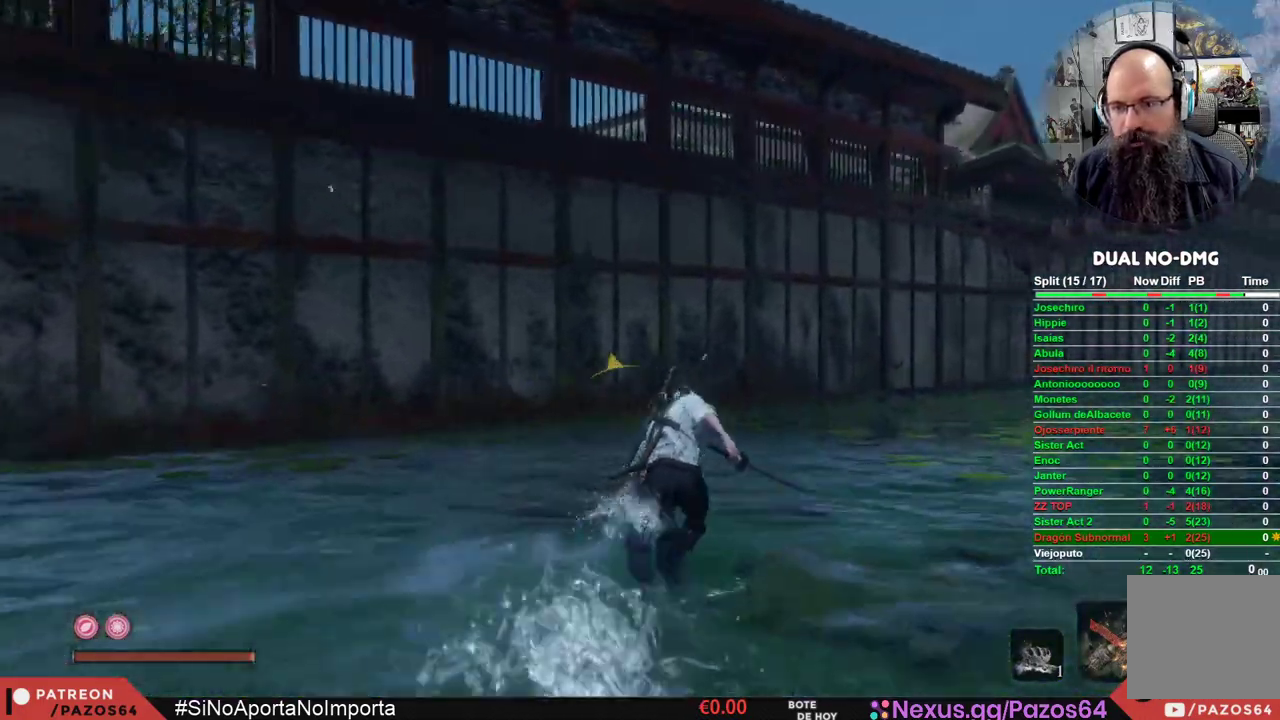
{"buttons": ["B"], "left_stick": "up", "right_stick": "center", "events": []}
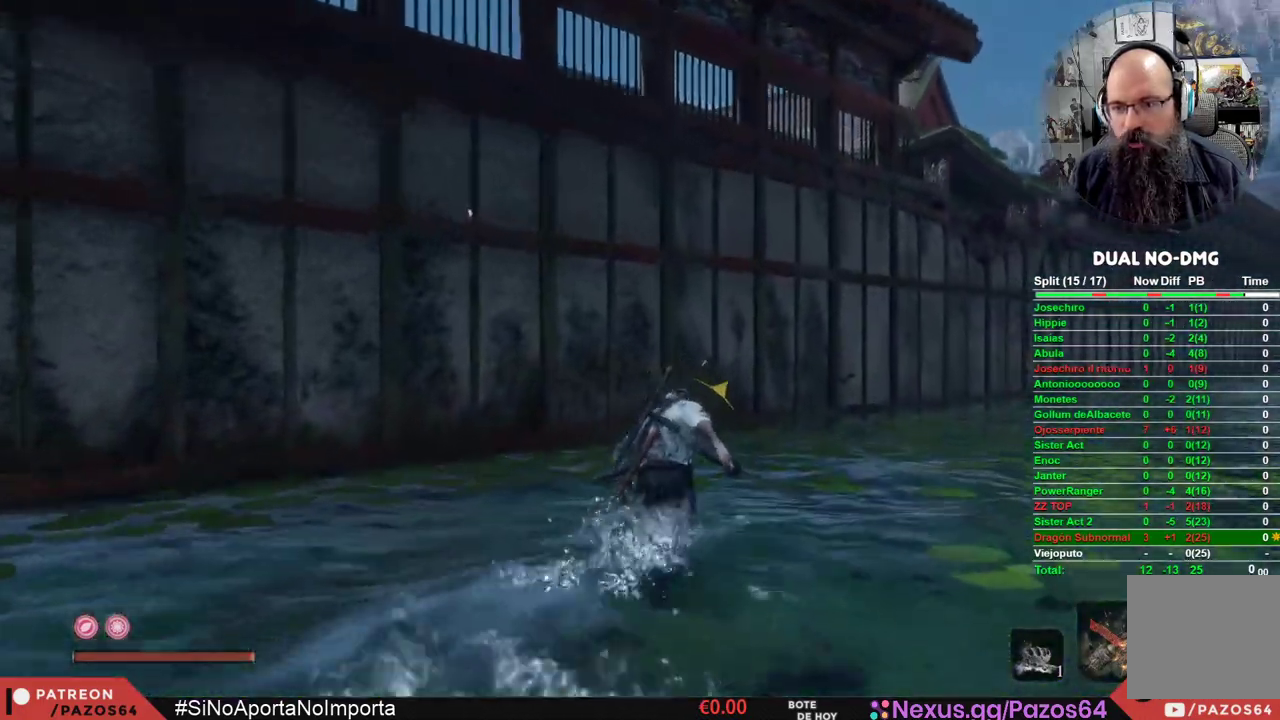
{"buttons": ["B"], "left_stick": "up", "right_stick": "center", "events": []}
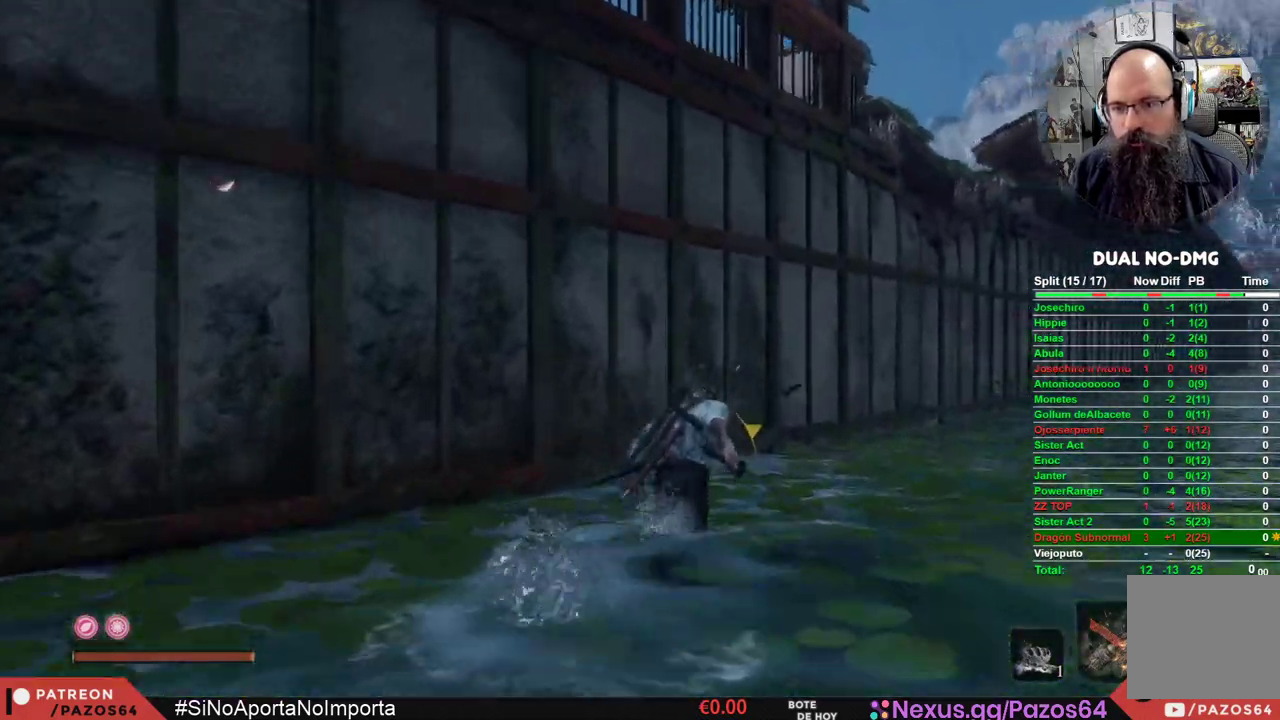
{"buttons": ["A", "B"], "left_stick": "up", "right_stick": "center", "events": [[317, "A", "down"]]}
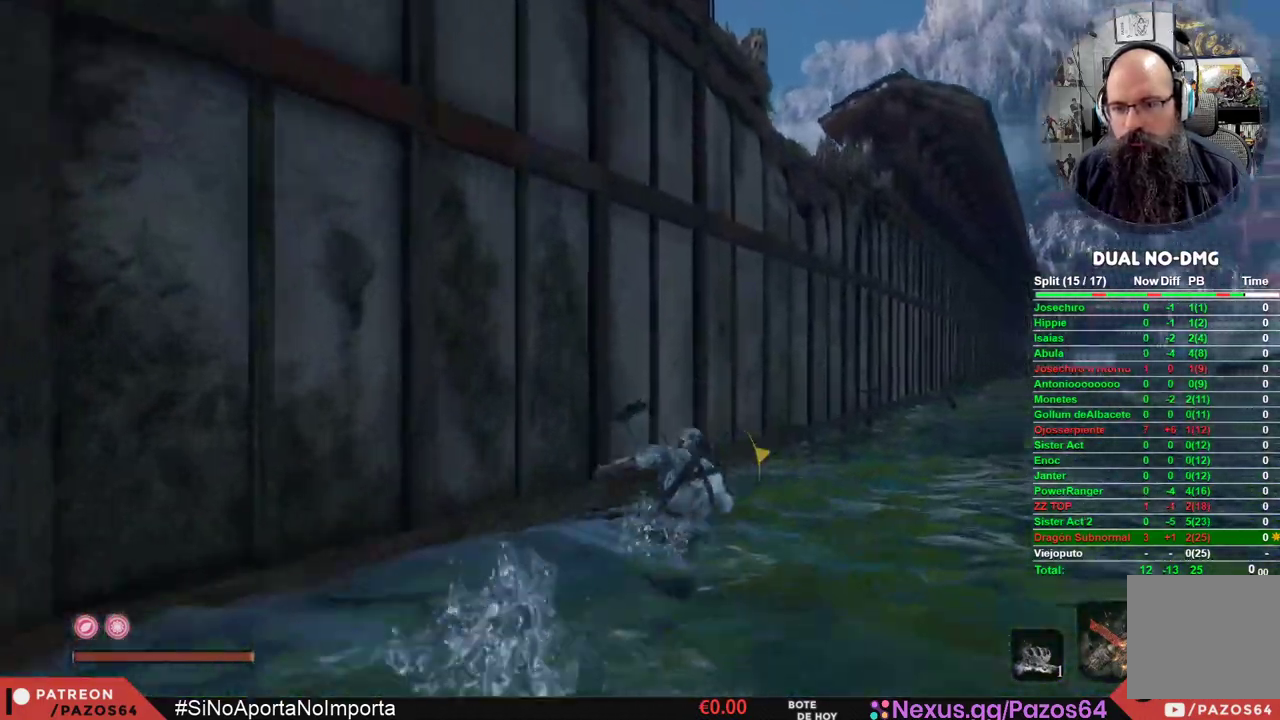
{"buttons": ["A", "B"], "left_stick": "up", "right_stick": "center", "events": []}
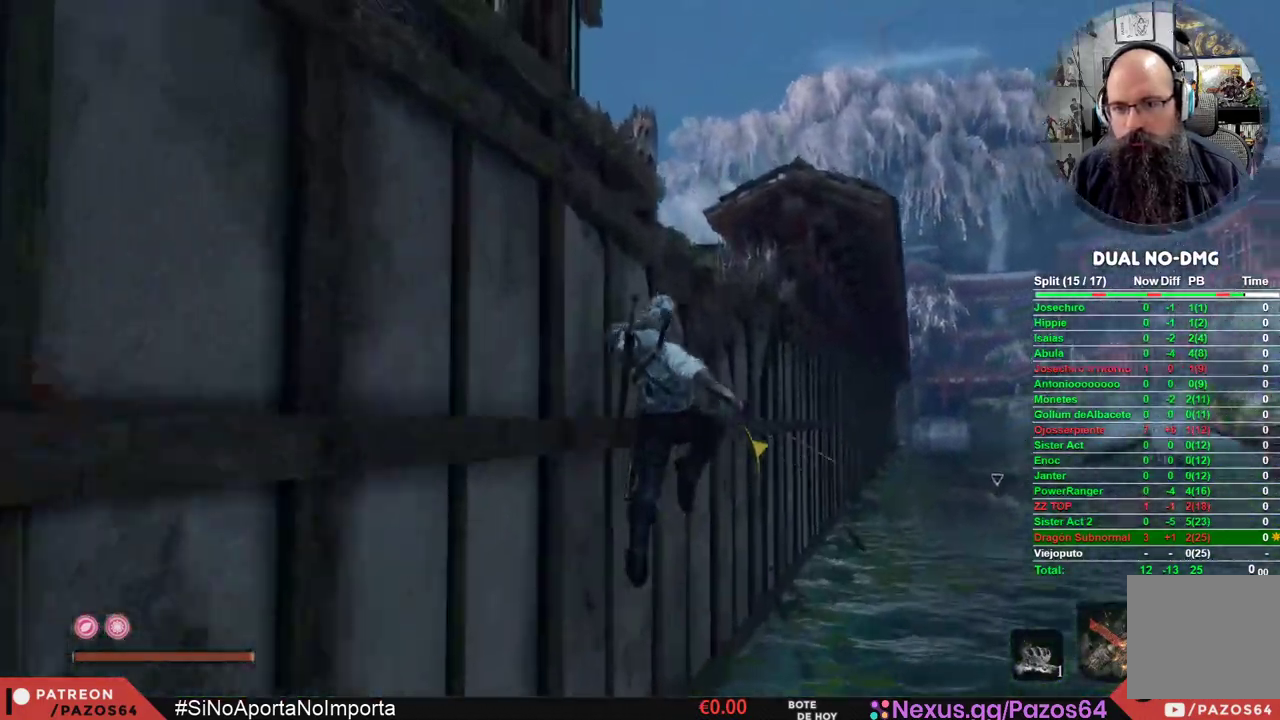
{"buttons": ["A"], "left_stick": "up-left", "right_stick": "center", "events": [[83, "A", "up"], [100, "B", "up"], [167, "A", "down"], [417, "left_stick", "up-left"]]}
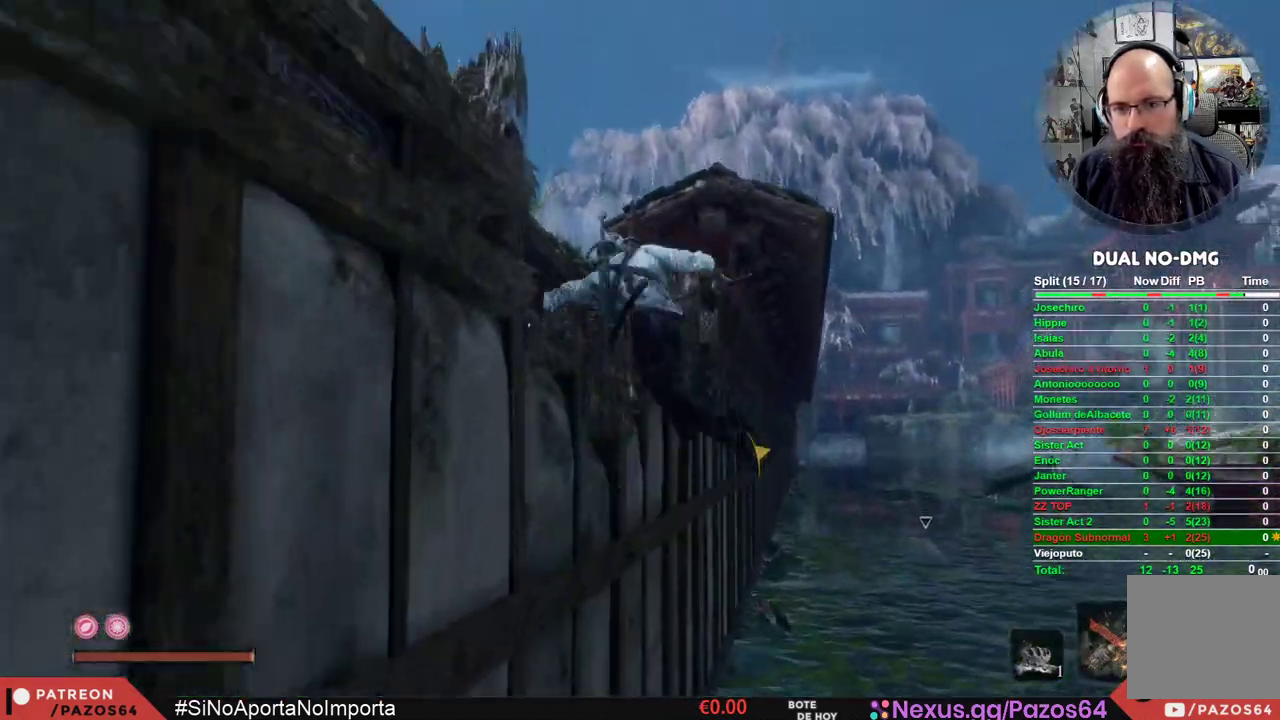
{"buttons": ["A", "L3"], "left_stick": "left", "right_stick": "center", "events": [[50, "L3", "down"], [317, "left_stick", "left"]]}
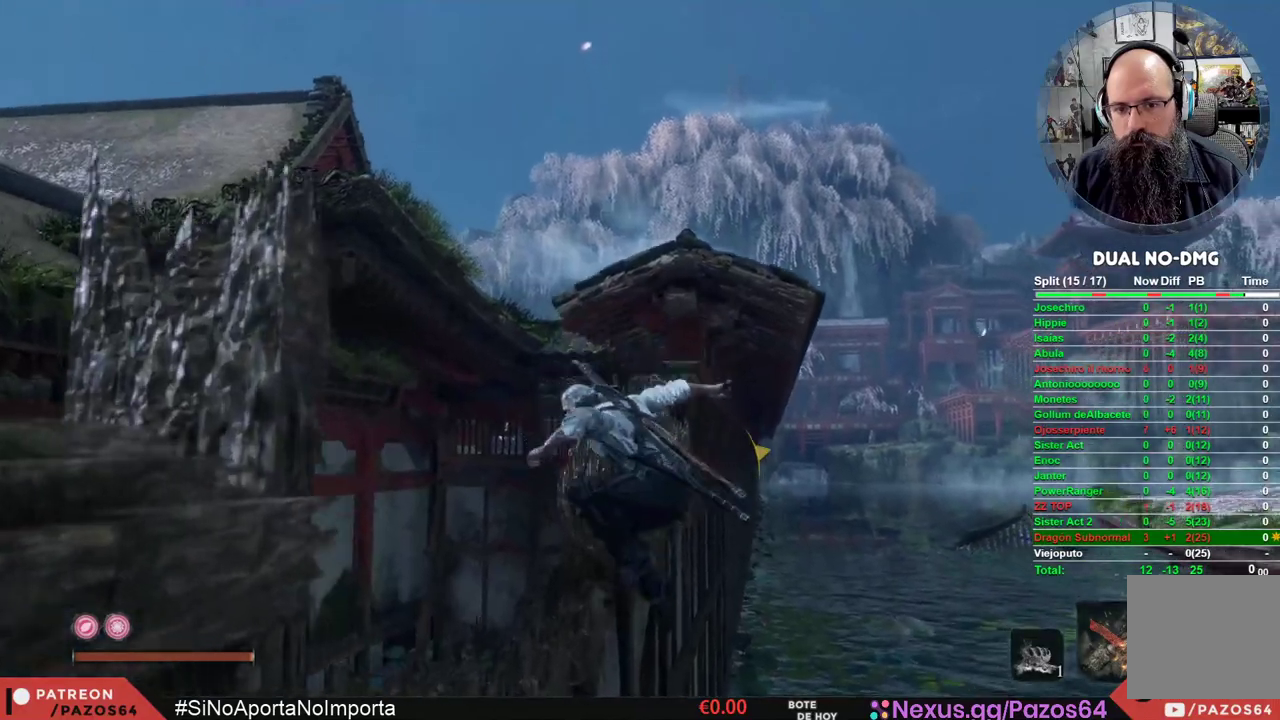
{"buttons": [], "left_stick": "down-left", "right_stick": "left", "events": [[167, "A", "up"], [167, "L3", "up"], [283, "left_stick", "down-left"], [317, "right_stick", "left"]]}
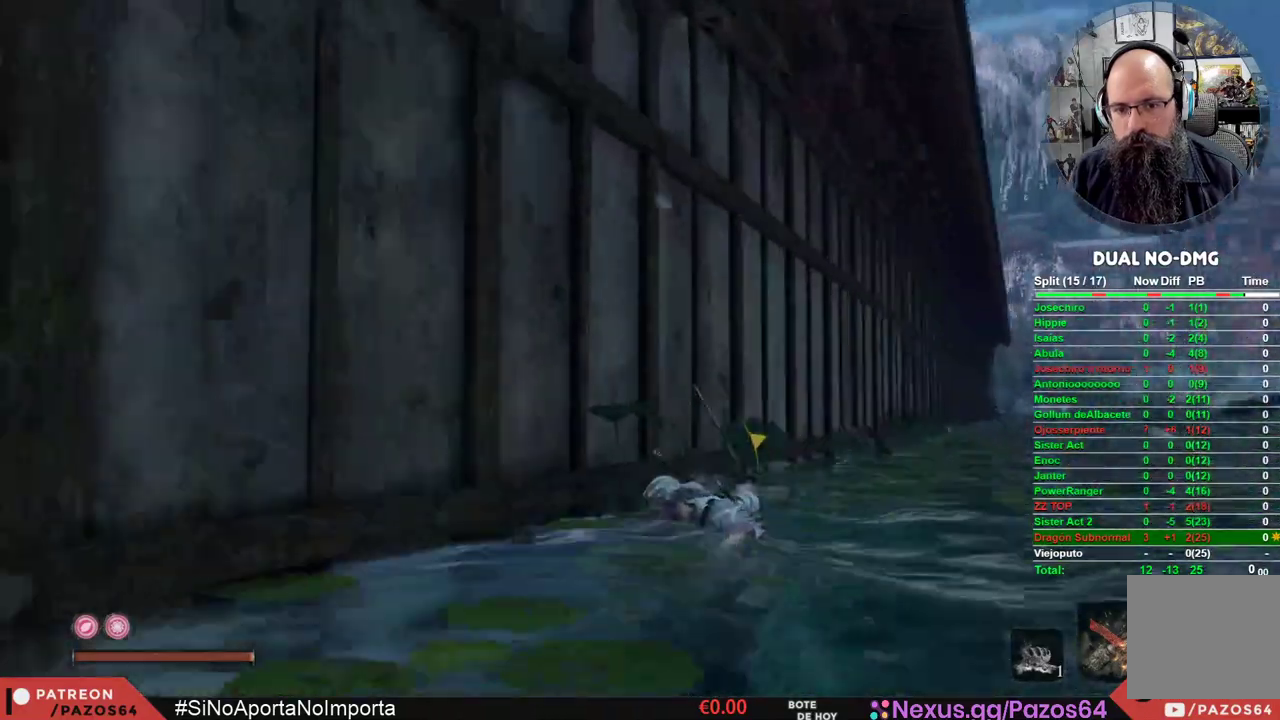
{"buttons": [], "left_stick": "left", "right_stick": "left", "events": [[183, "left_stick", "left"]]}
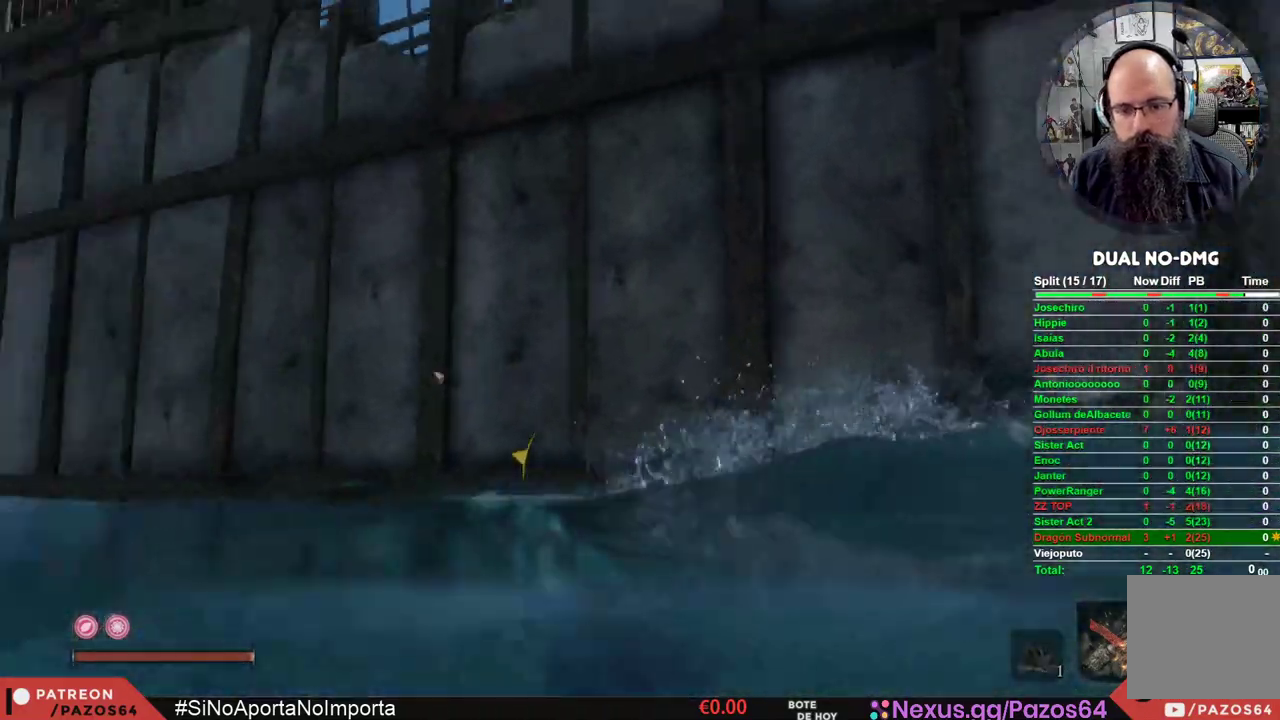
{"buttons": [], "left_stick": "up-left", "right_stick": "center", "events": [[83, "left_stick", "up-left"], [117, "right_stick", "center"]]}
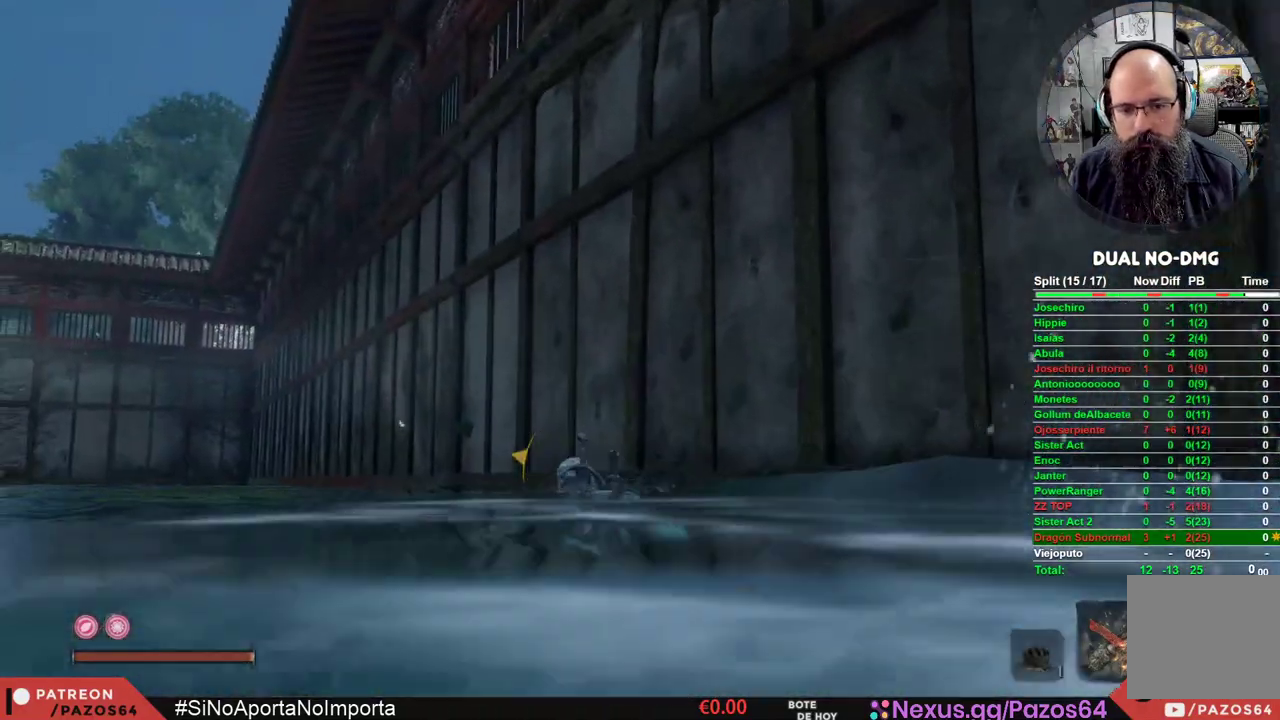
{"buttons": [], "left_stick": "up-left", "right_stick": "center", "events": [[217, "A", "down"], [450, "A", "up"]]}
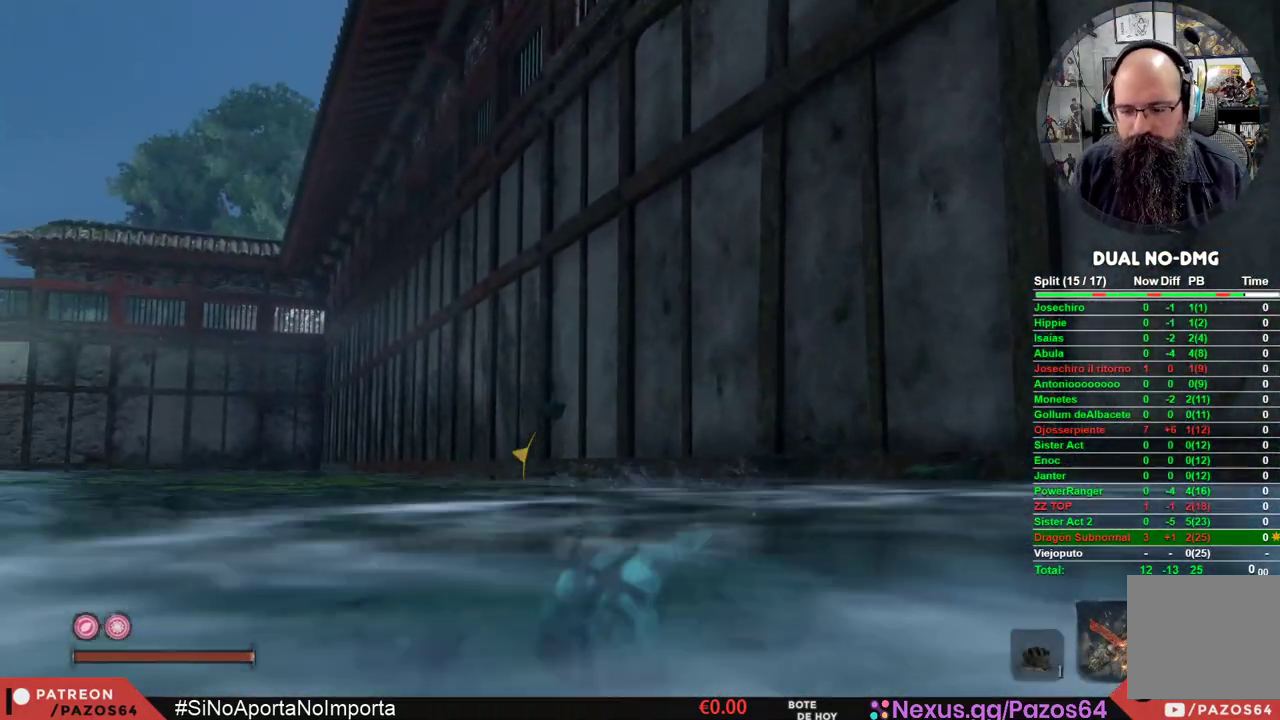
{"buttons": [], "left_stick": "up-left", "right_stick": "center", "events": []}